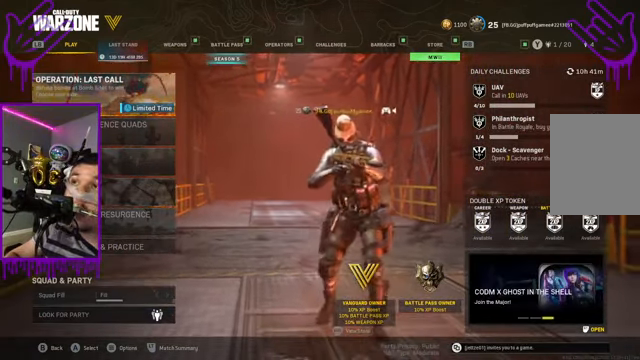
Gameplay with a controller (Xbox layout); each line is a JSON object with the inputs held at the frame after it. "events" lists button and stick changes between this image and that frame as [ms after this image, input, new state], when the widget could be followed in between. Not read: L3 R3.
{"buttons": [], "left_stick": "center", "right_stick": "center", "events": [[167, "Y", "down"], [234, "Y", "up"]]}
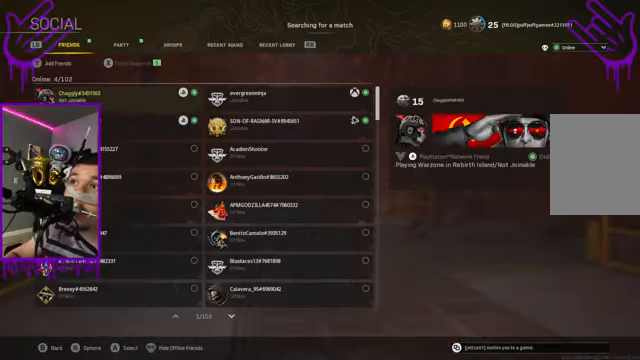
{"buttons": [], "left_stick": "center", "right_stick": "center", "events": []}
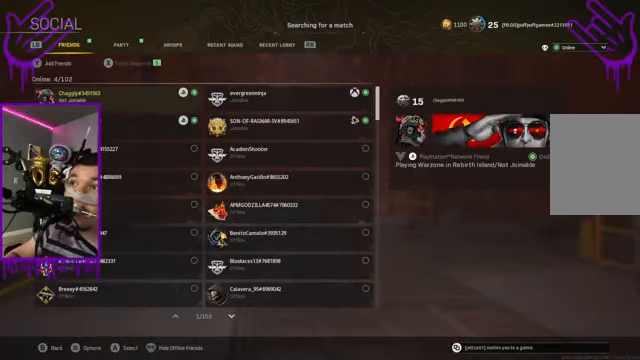
{"buttons": [], "left_stick": "center", "right_stick": "center", "events": []}
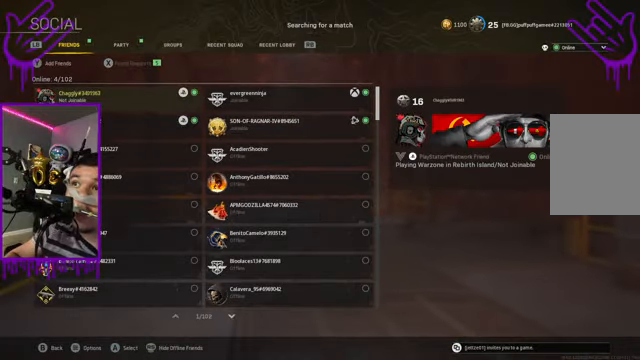
{"buttons": [], "left_stick": "center", "right_stick": "center", "events": []}
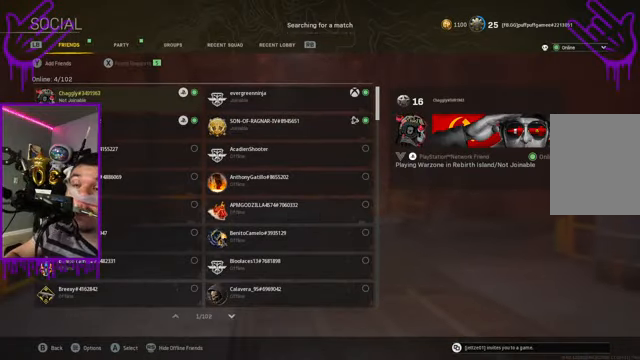
{"buttons": [], "left_stick": "center", "right_stick": "center", "events": []}
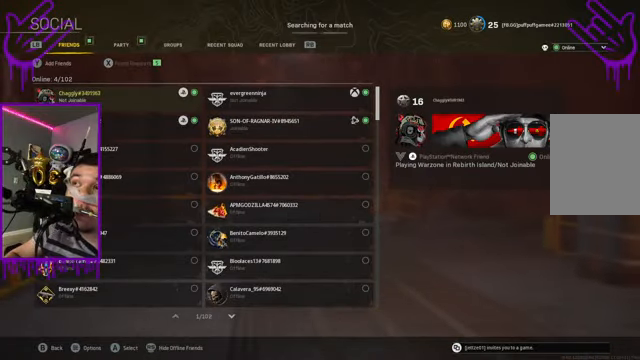
{"buttons": [], "left_stick": "center", "right_stick": "center", "events": []}
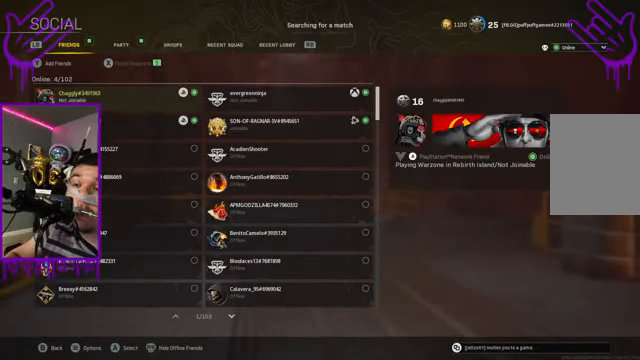
{"buttons": [], "left_stick": "center", "right_stick": "center", "events": []}
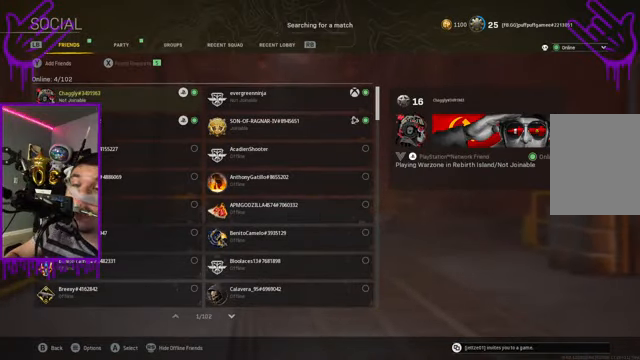
{"buttons": [], "left_stick": "down", "right_stick": "center", "events": [[500, "left_stick", "down"]]}
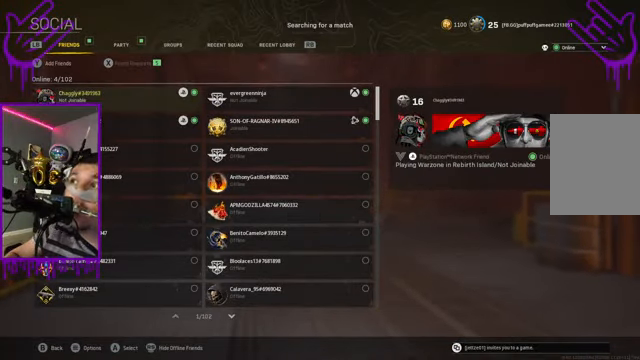
{"buttons": ["A"], "left_stick": "center", "right_stick": "center", "events": [[200, "left_stick", "center"], [467, "A", "down"]]}
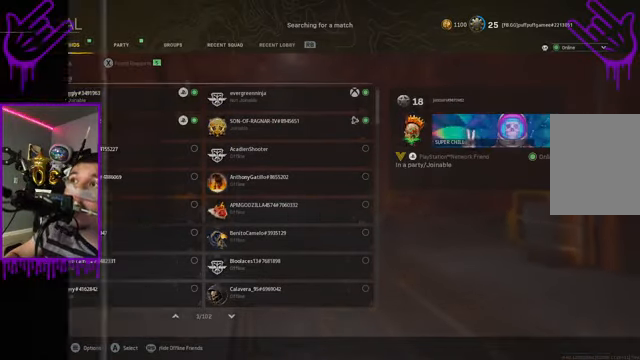
{"buttons": [], "left_stick": "center", "right_stick": "center", "events": [[67, "A", "up"]]}
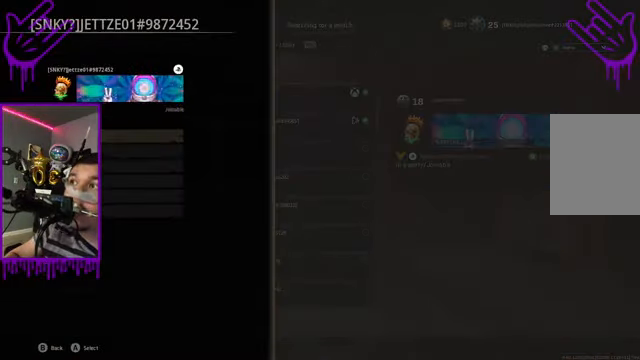
{"buttons": [], "left_stick": "center", "right_stick": "center", "events": []}
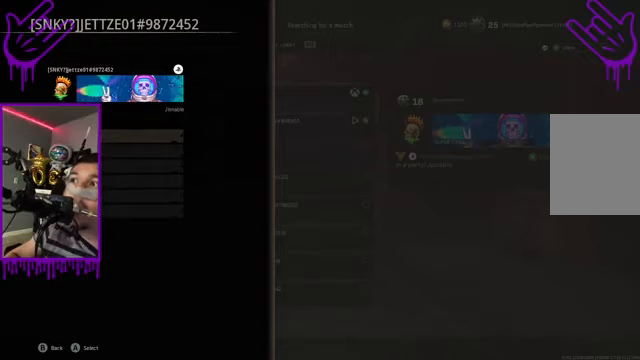
{"buttons": ["A"], "left_stick": "center", "right_stick": "center", "events": [[67, "left_stick", "down"], [167, "left_stick", "center"], [434, "A", "down"]]}
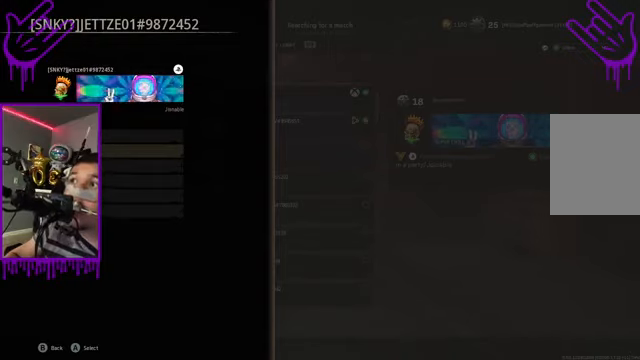
{"buttons": ["B"], "left_stick": "center", "right_stick": "center", "events": [[33, "A", "up"], [467, "B", "down"]]}
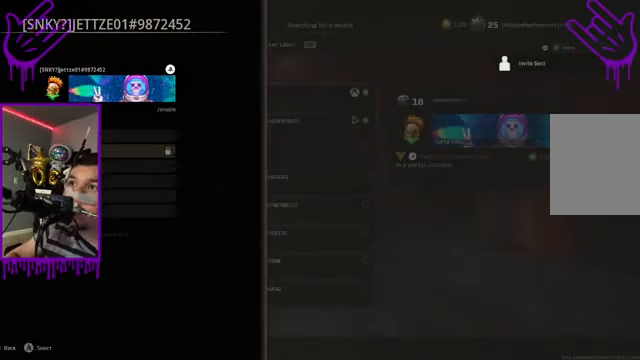
{"buttons": [], "left_stick": "right", "right_stick": "center", "events": [[67, "B", "up"], [367, "left_stick", "right"]]}
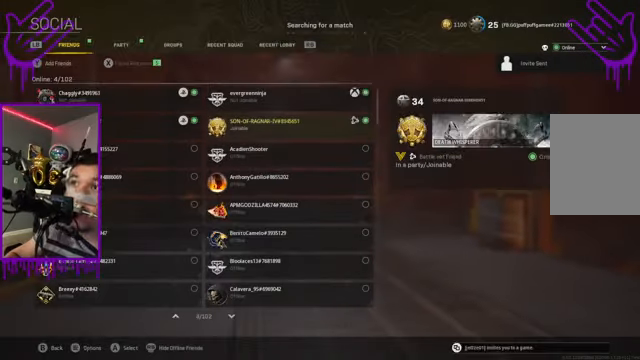
{"buttons": [], "left_stick": "center", "right_stick": "center", "events": [[100, "left_stick", "center"], [267, "A", "down"], [367, "A", "up"]]}
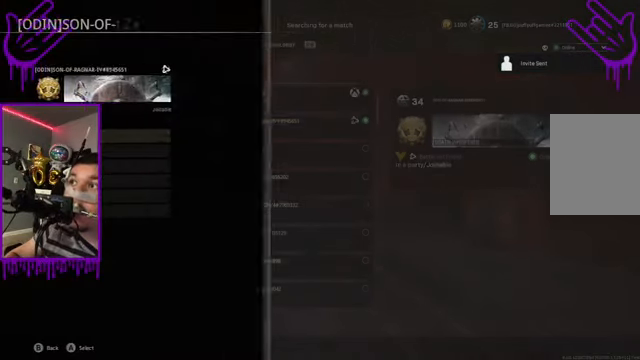
{"buttons": [], "left_stick": "down", "right_stick": "center", "events": [[501, "left_stick", "down"]]}
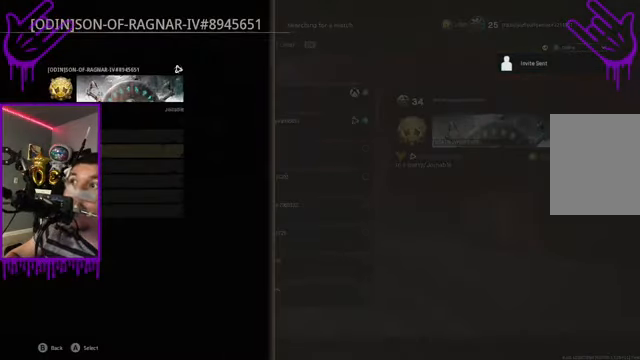
{"buttons": [], "left_stick": "center", "right_stick": "center", "events": [[166, "left_stick", "center"], [333, "A", "down"], [467, "A", "up"]]}
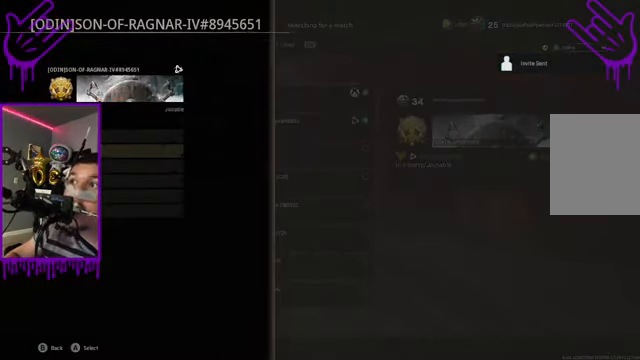
{"buttons": [], "left_stick": "center", "right_stick": "center", "events": []}
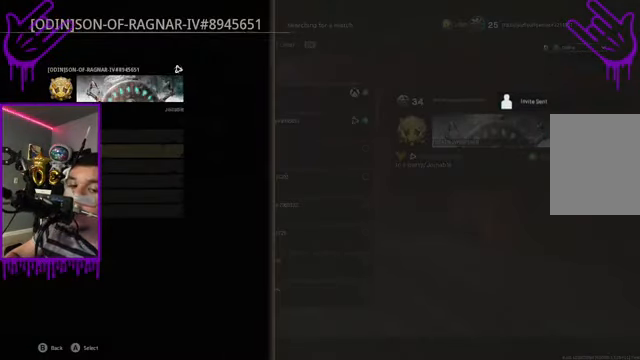
{"buttons": [], "left_stick": "center", "right_stick": "center", "events": []}
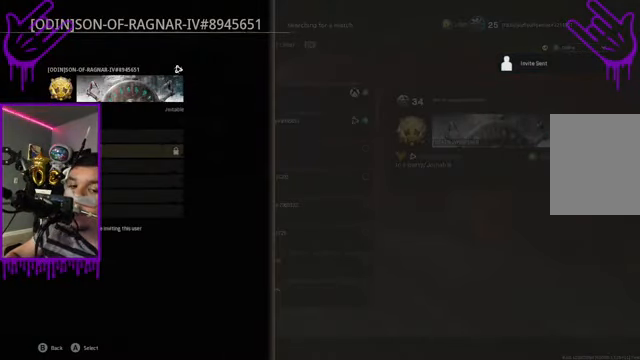
{"buttons": [], "left_stick": "center", "right_stick": "center", "events": []}
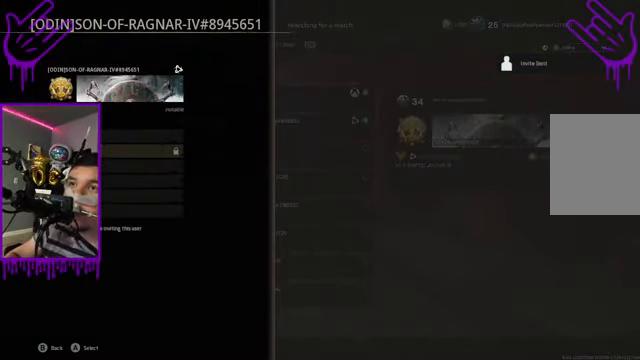
{"buttons": [], "left_stick": "center", "right_stick": "center", "events": [[300, "B", "down"], [400, "B", "up"]]}
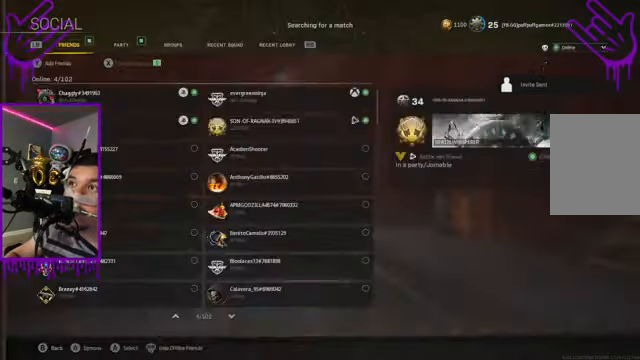
{"buttons": [], "left_stick": "center", "right_stick": "center", "events": []}
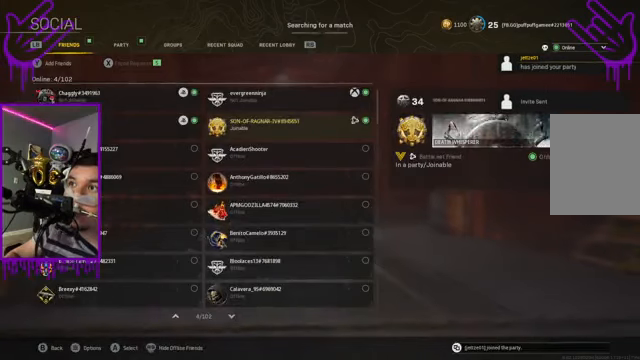
{"buttons": [], "left_stick": "center", "right_stick": "center", "events": []}
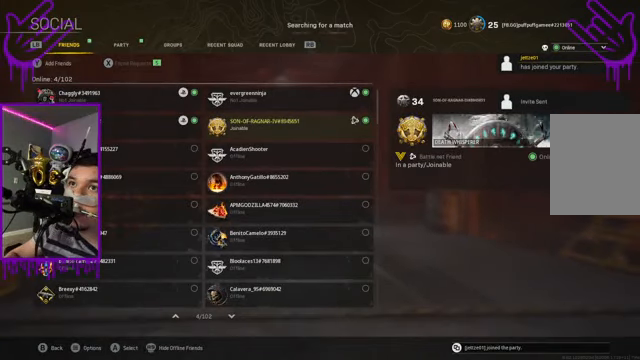
{"buttons": [], "left_stick": "center", "right_stick": "center", "events": []}